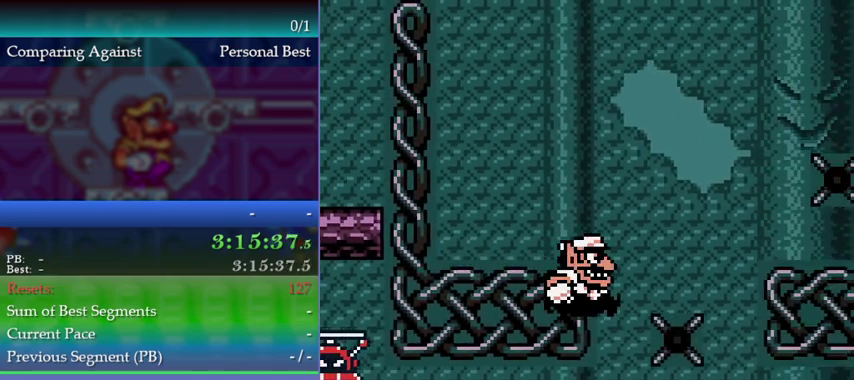
Gameplay with a controller (Nintendo layout); each line is a JSON object with the inputs held at the frame after it. "button_events" lists button changes between this image and that frame as [ms after this image, input, new state], when the widget could be followed in between (sticks are given only as held states). This overlay highlights the sticks when they move; stick clicks (L3) are not distinguishable. Not read: DPAD_UP L3 R3.
{"buttons": [], "left_stick": "up-right", "button_events": [[33, "A", "down"], [500, "A", "up"]]}
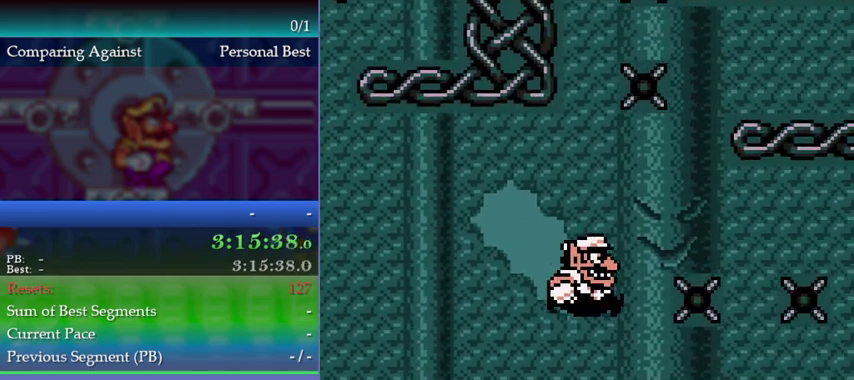
{"buttons": [], "left_stick": "right", "button_events": []}
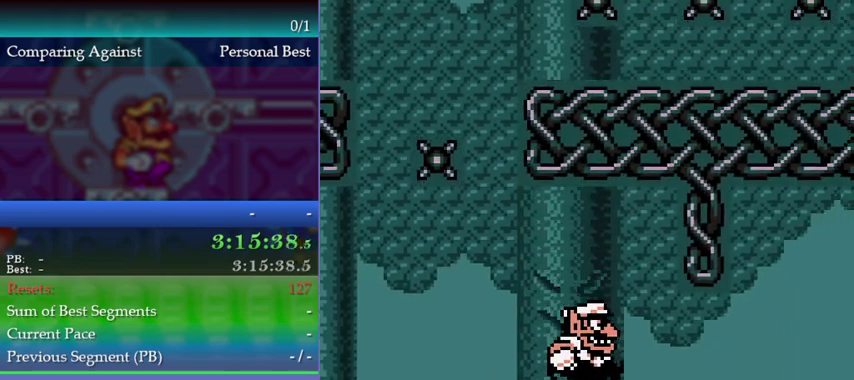
{"buttons": [], "left_stick": "up-right", "button_events": []}
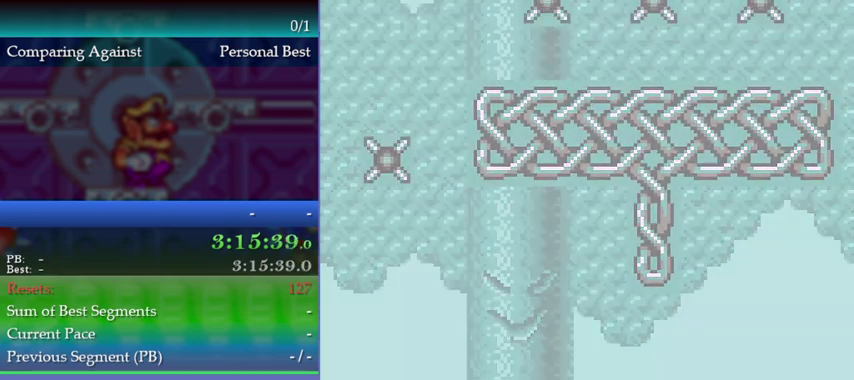
{"buttons": [], "left_stick": "center", "button_events": []}
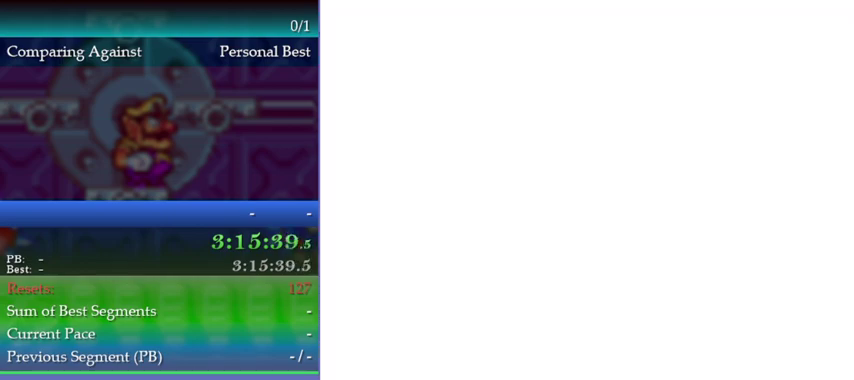
{"buttons": [], "left_stick": "center", "button_events": []}
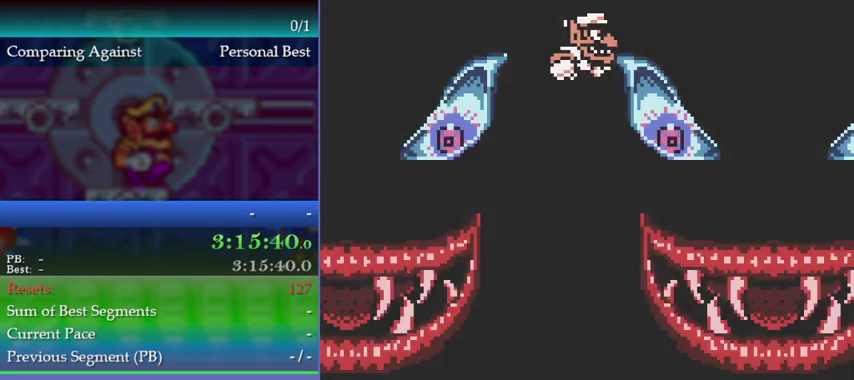
{"buttons": [], "left_stick": "center", "button_events": []}
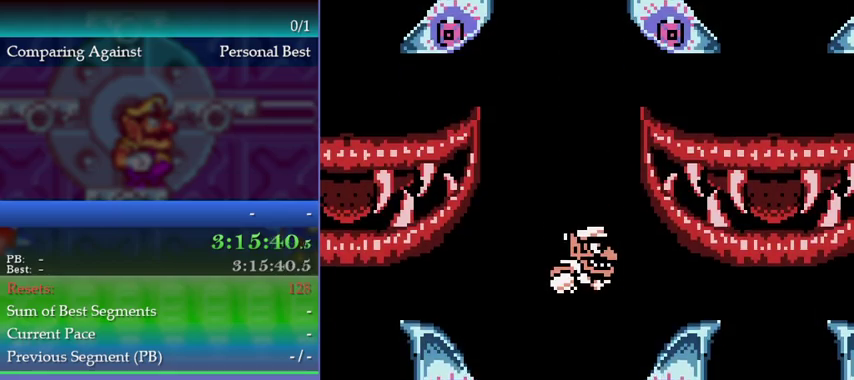
{"buttons": ["A", "B", "X", "Y"], "left_stick": "center", "button_events": [[400, "A", "down"], [400, "B", "down"], [400, "X", "down"], [400, "Y", "down"]]}
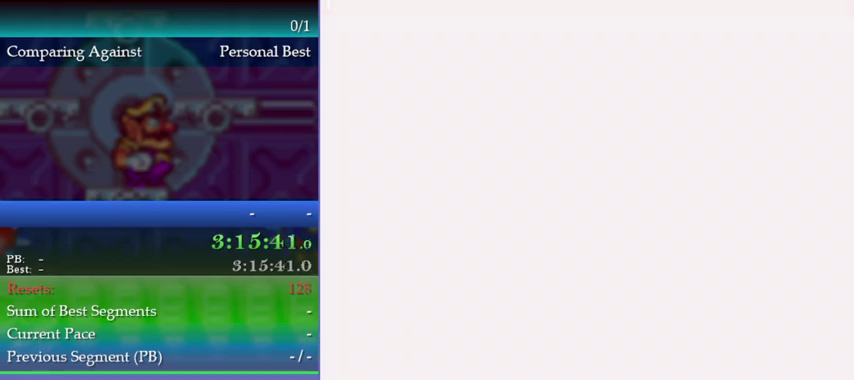
{"buttons": ["A", "B"], "left_stick": "center", "button_events": [[133, "X", "up"], [500, "Y", "up"]]}
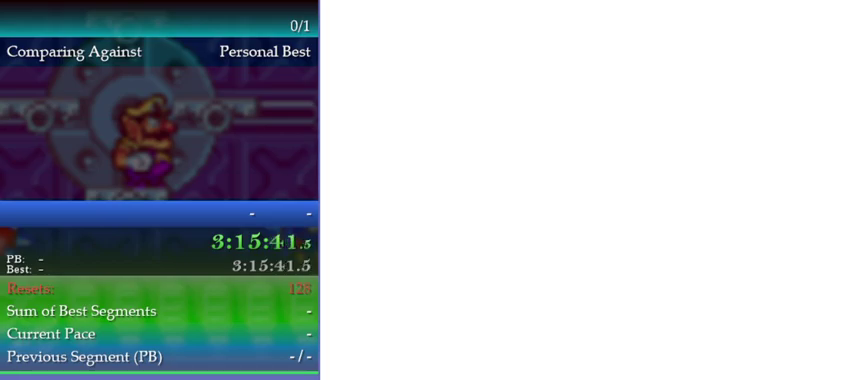
{"buttons": [], "left_stick": "center", "button_events": [[33, "A", "up"], [67, "B", "up"]]}
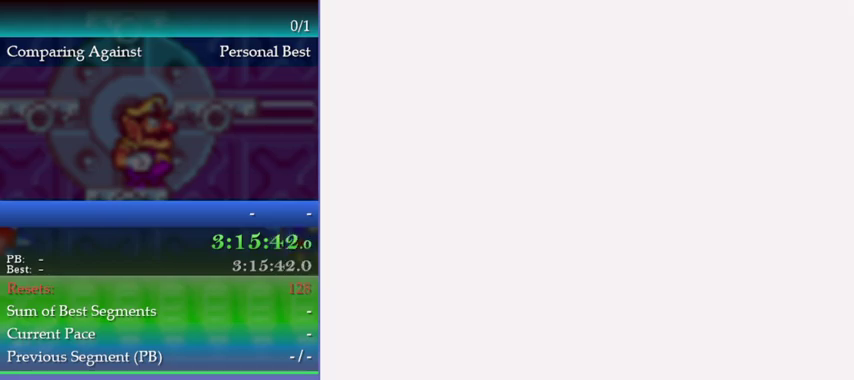
{"buttons": [], "left_stick": "center", "button_events": [[267, "A", "down"], [333, "A", "up"], [400, "A", "down"], [467, "A", "up"]]}
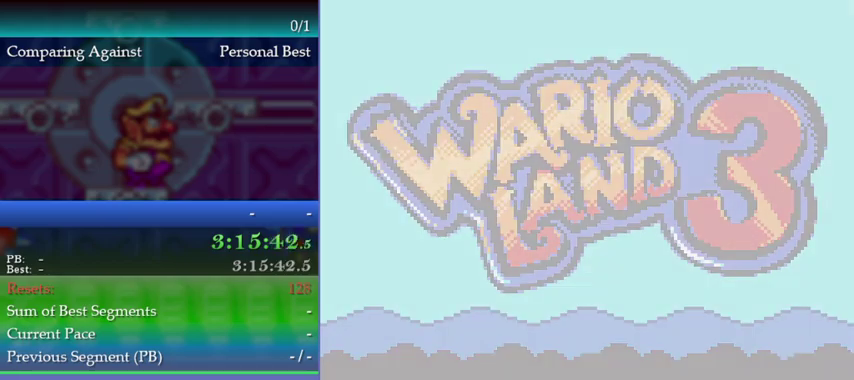
{"buttons": ["A"], "left_stick": "center", "button_events": [[67, "A", "down"], [133, "A", "up"], [333, "A", "down"], [400, "A", "up"], [467, "A", "down"]]}
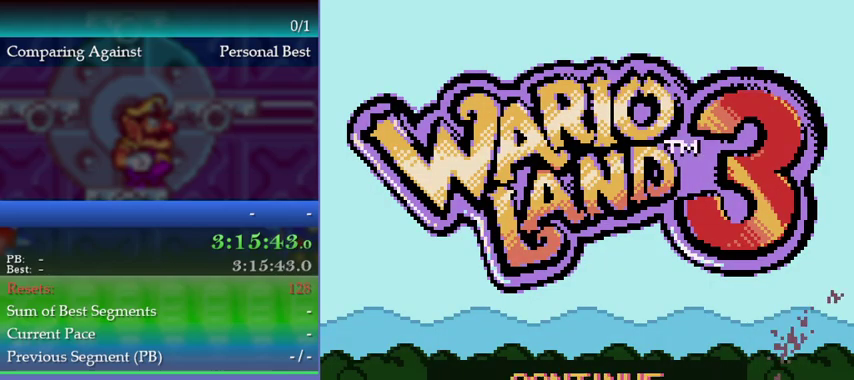
{"buttons": [], "left_stick": "center", "button_events": [[67, "A", "up"], [300, "A", "down"], [500, "A", "up"]]}
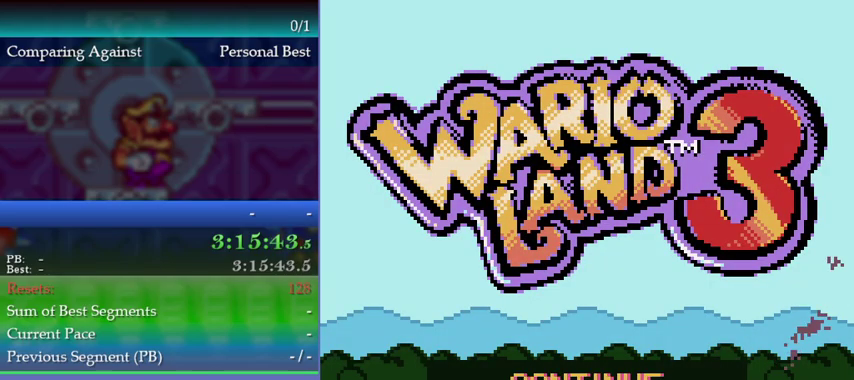
{"buttons": [], "left_stick": "center", "button_events": [[67, "A", "down"], [133, "A", "up"]]}
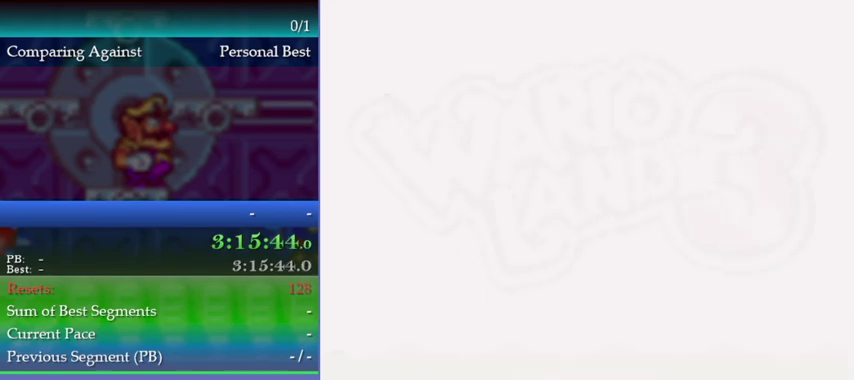
{"buttons": [], "left_stick": "center", "button_events": []}
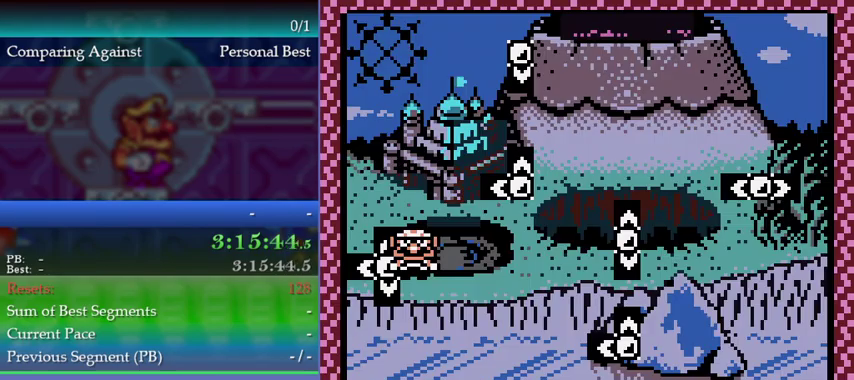
{"buttons": [], "left_stick": "center", "button_events": []}
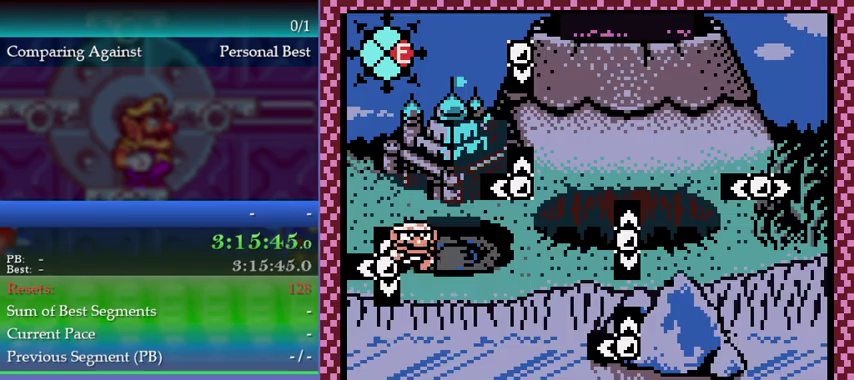
{"buttons": [], "left_stick": "down", "button_events": []}
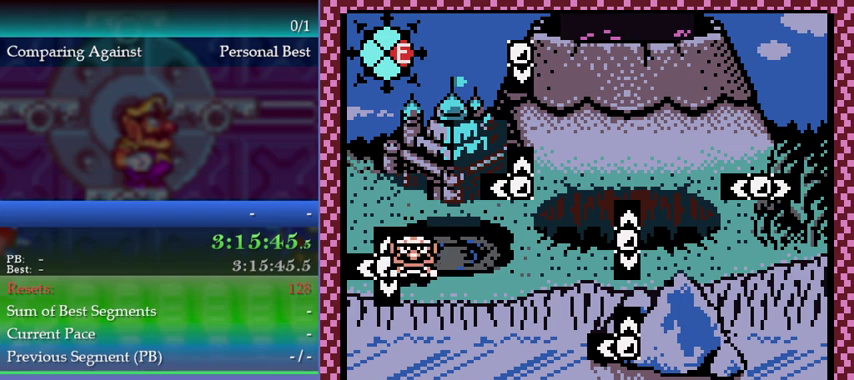
{"buttons": [], "left_stick": "right", "button_events": []}
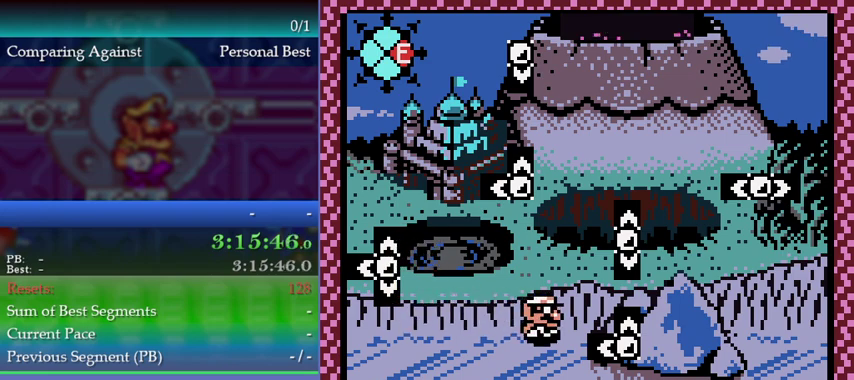
{"buttons": [], "left_stick": "up", "button_events": []}
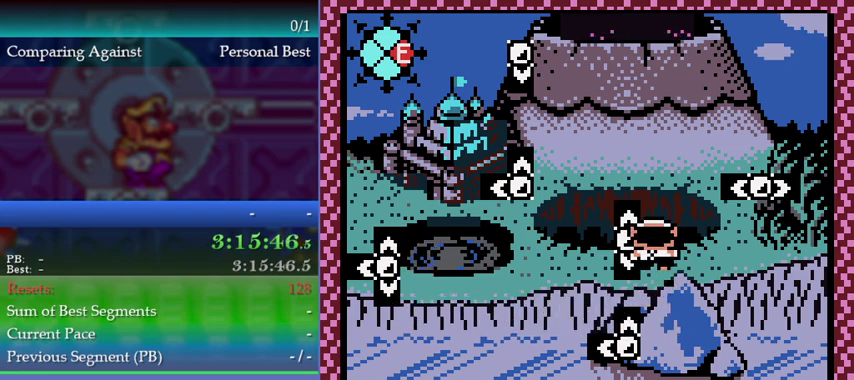
{"buttons": [], "left_stick": "center", "button_events": []}
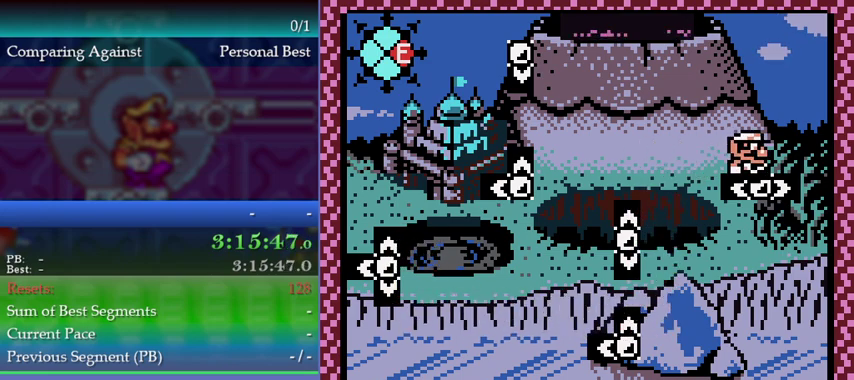
{"buttons": [], "left_stick": "center", "button_events": [[100, "A", "down"], [167, "A", "up"], [367, "A", "down"], [433, "A", "up"]]}
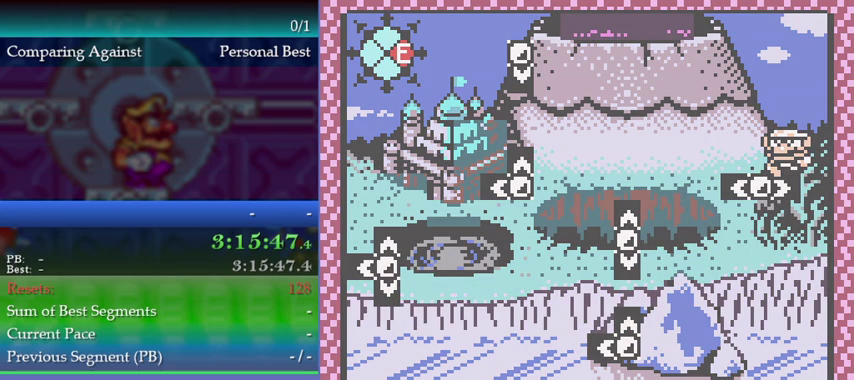
{"buttons": [], "left_stick": "up", "button_events": [[33, "A", "down"], [100, "A", "up"], [167, "A", "down"], [233, "A", "up"]]}
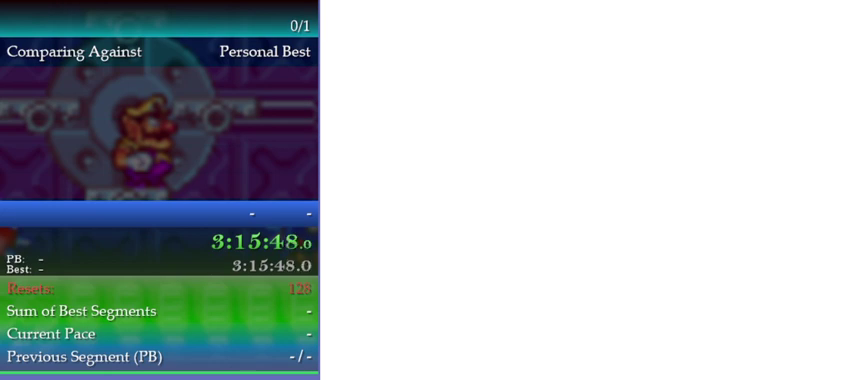
{"buttons": [], "left_stick": "up", "button_events": []}
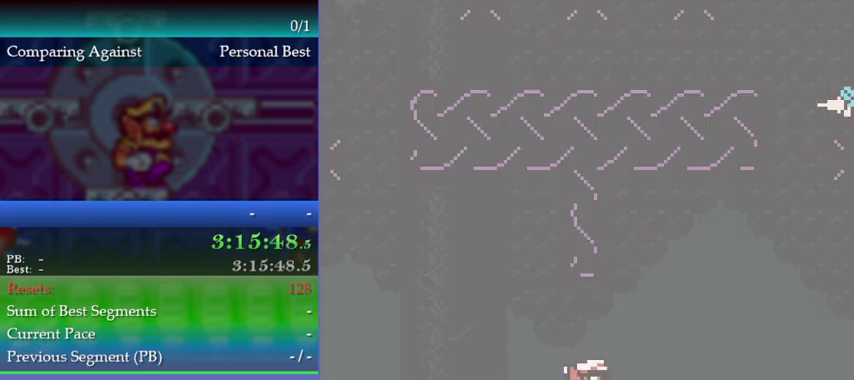
{"buttons": ["A"], "left_stick": "up", "button_events": [[400, "A", "down"]]}
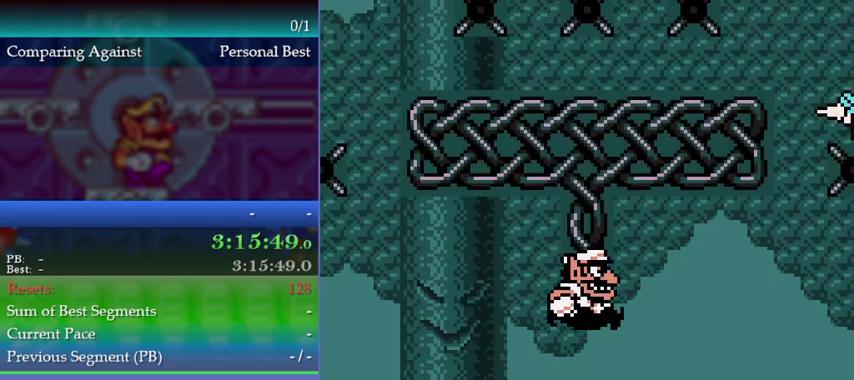
{"buttons": [], "left_stick": "left", "button_events": [[67, "A", "up"], [133, "A", "down"], [267, "A", "up"]]}
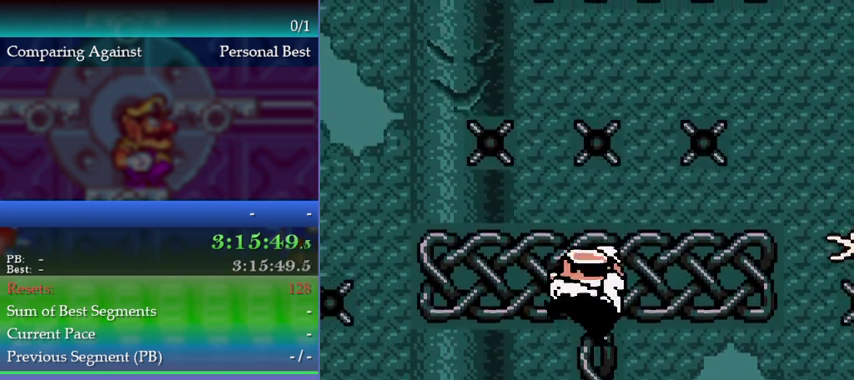
{"buttons": [], "left_stick": "left", "button_events": []}
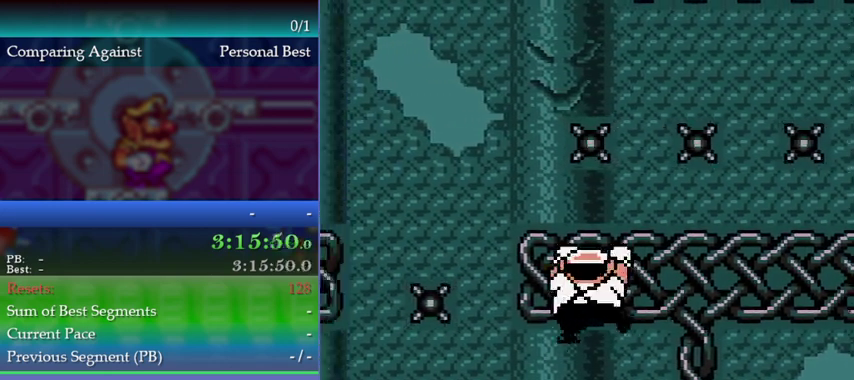
{"buttons": ["A"], "left_stick": "up-left", "button_events": [[300, "A", "down"]]}
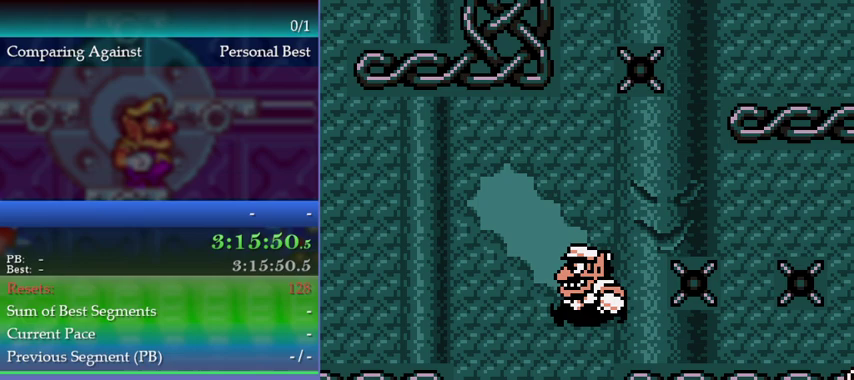
{"buttons": ["A"], "left_stick": "up-left", "button_events": []}
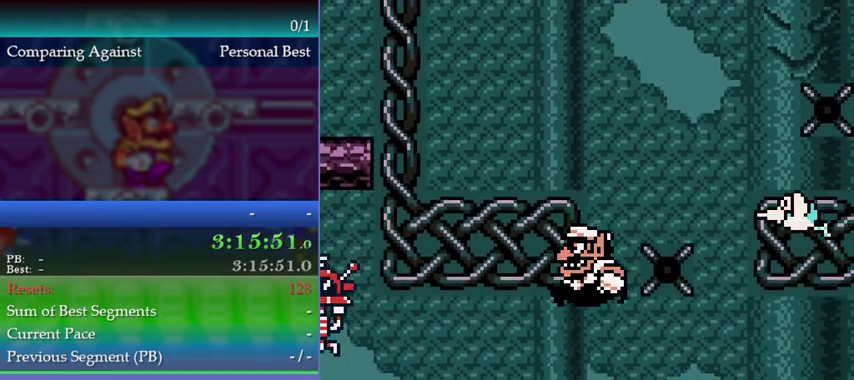
{"buttons": ["A"], "left_stick": "up-left", "button_events": []}
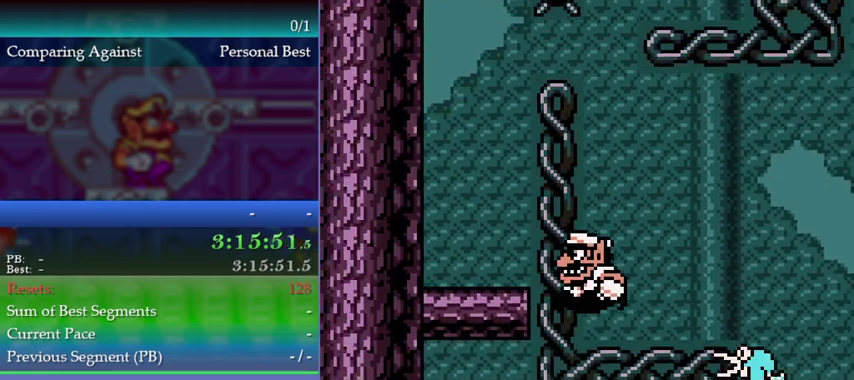
{"buttons": [], "left_stick": "center", "button_events": [[200, "A", "up"]]}